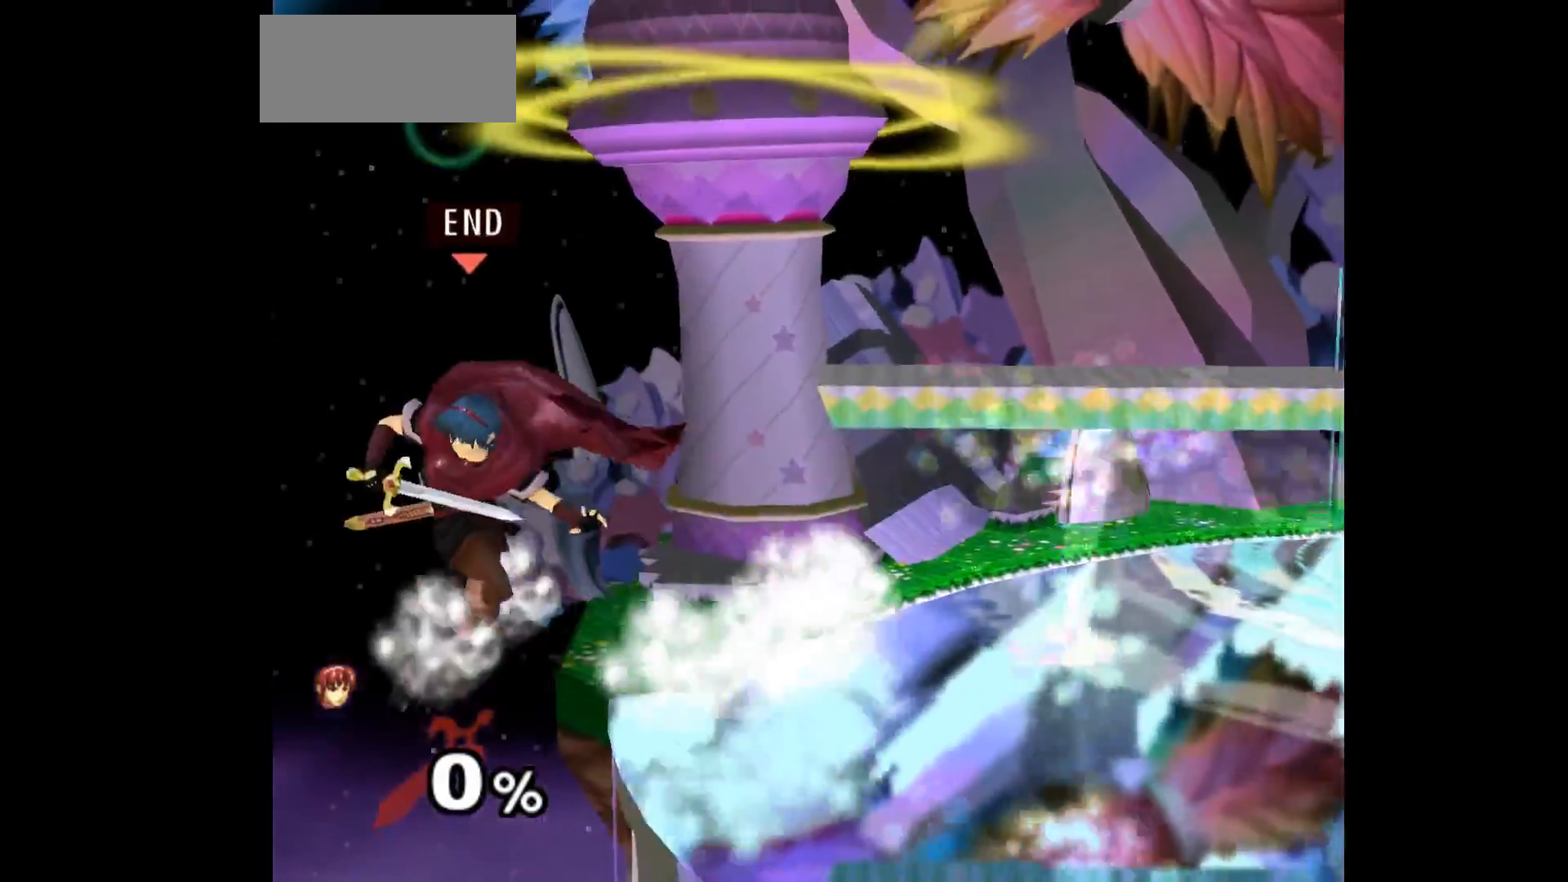
Gameplay with a controller (Nintendo layout); each line is a JSON object with the inputs held at the frame after it. "events" lists button and stick changes between this image and that frame as [ms after this image, input, new state], when the widget could be followed in between. Not read: L3 R3 START right_stick.
{"buttons": [], "left_stick": "up-right", "events": [[117, "left_stick", "center"], [317, "left_stick", "down-left"], [417, "left_stick", "up-right"]]}
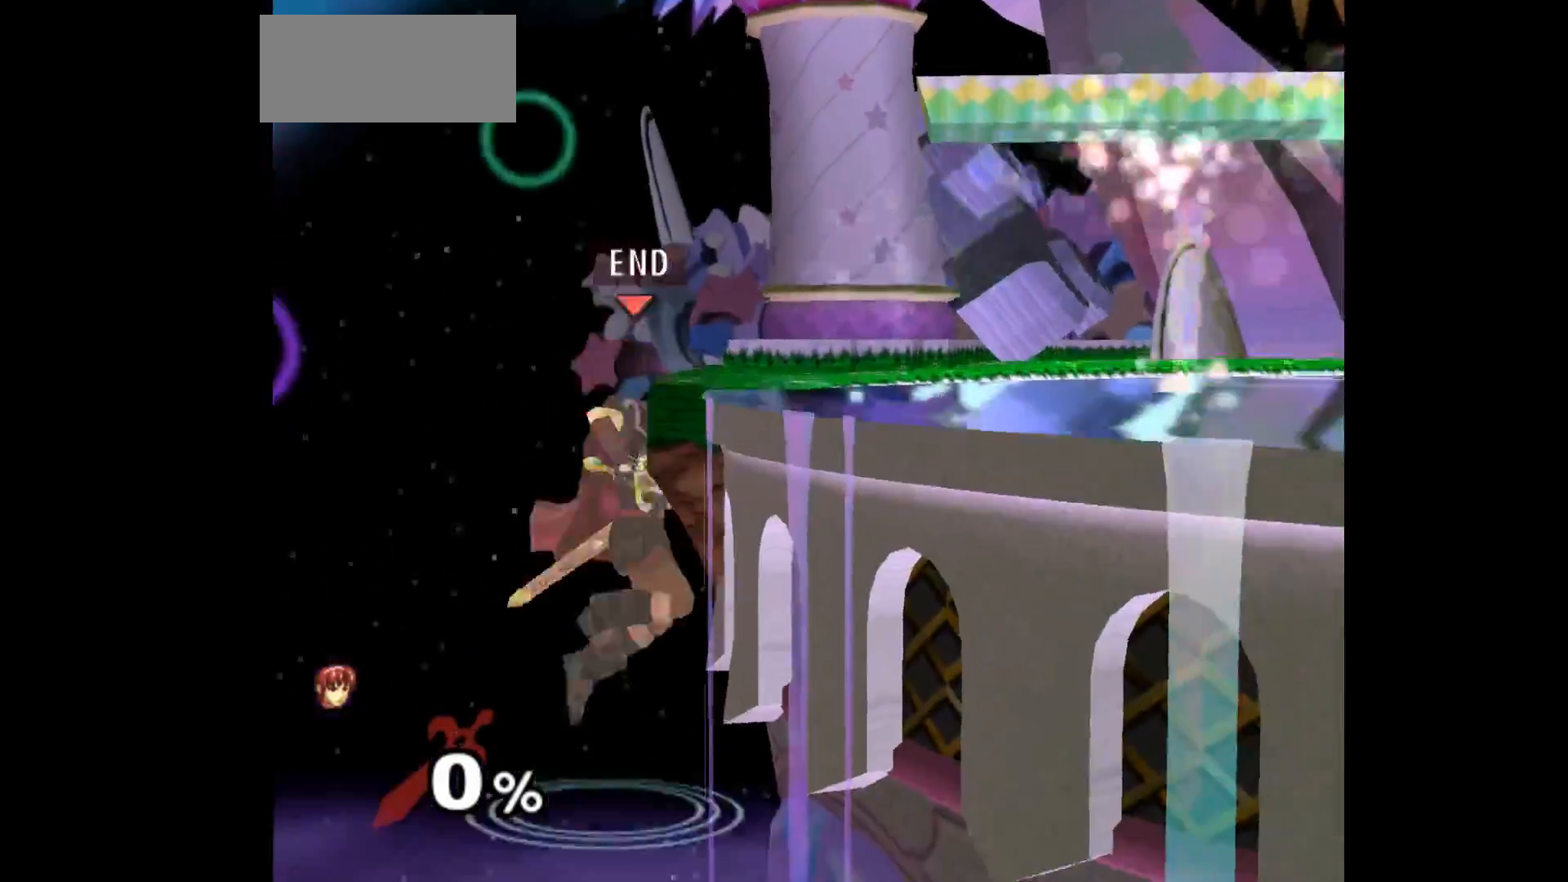
{"buttons": [], "left_stick": "down", "events": [[300, "A", "down"], [317, "Z", "down"], [383, "left_stick", "down"], [450, "Z", "up"], [483, "A", "up"]]}
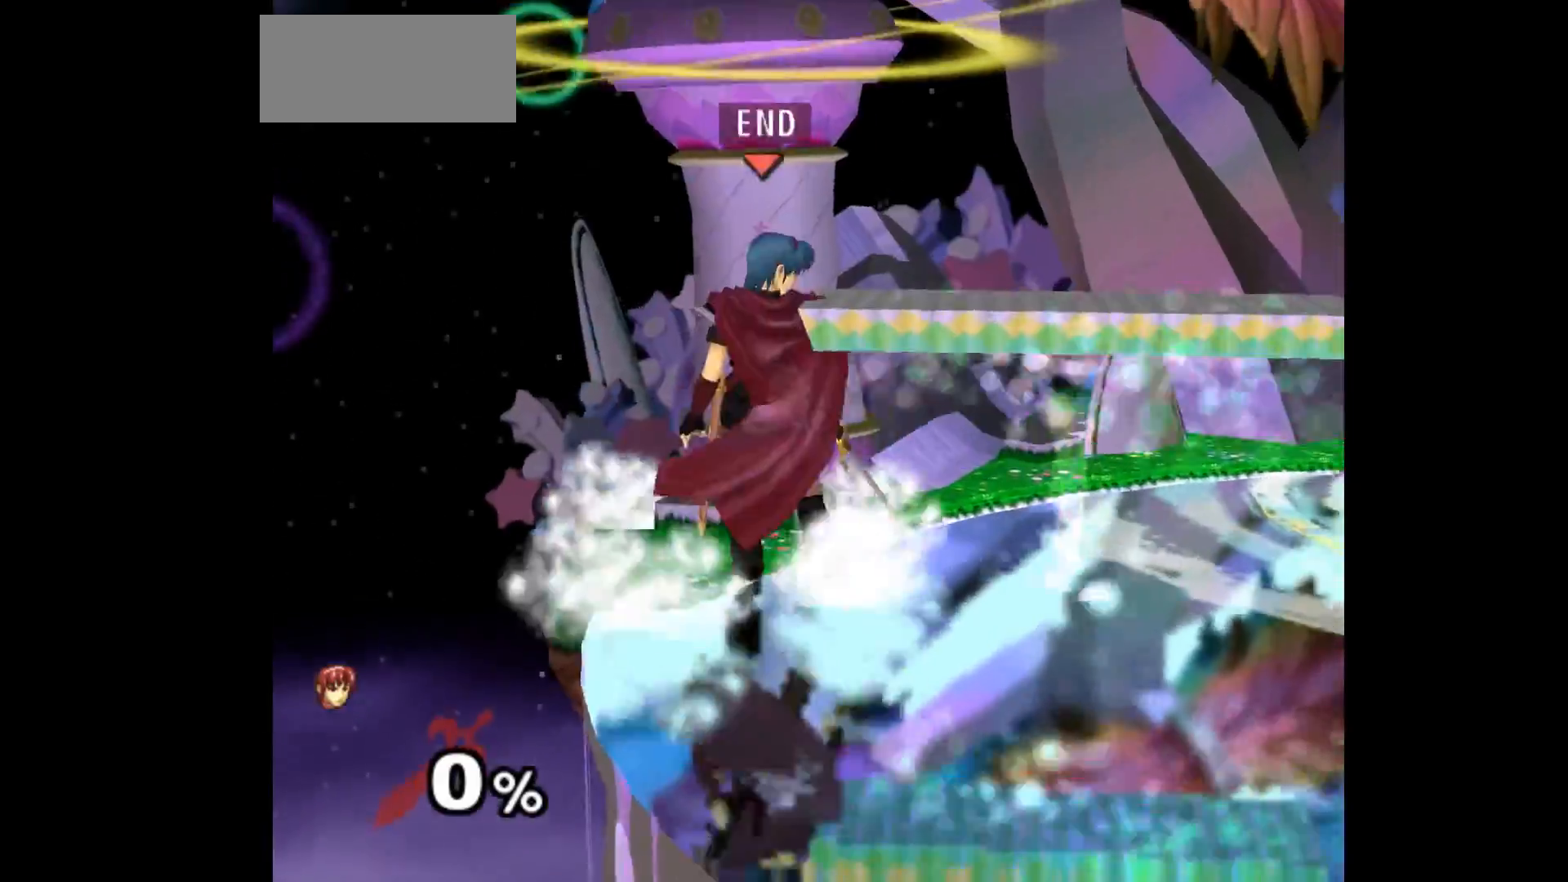
{"buttons": [], "left_stick": "right", "events": [[33, "left_stick", "center"], [83, "left_stick", "up"], [183, "L1", "down"], [183, "left_stick", "left"], [283, "left_stick", "down"], [333, "L1", "up"], [350, "left_stick", "right"]]}
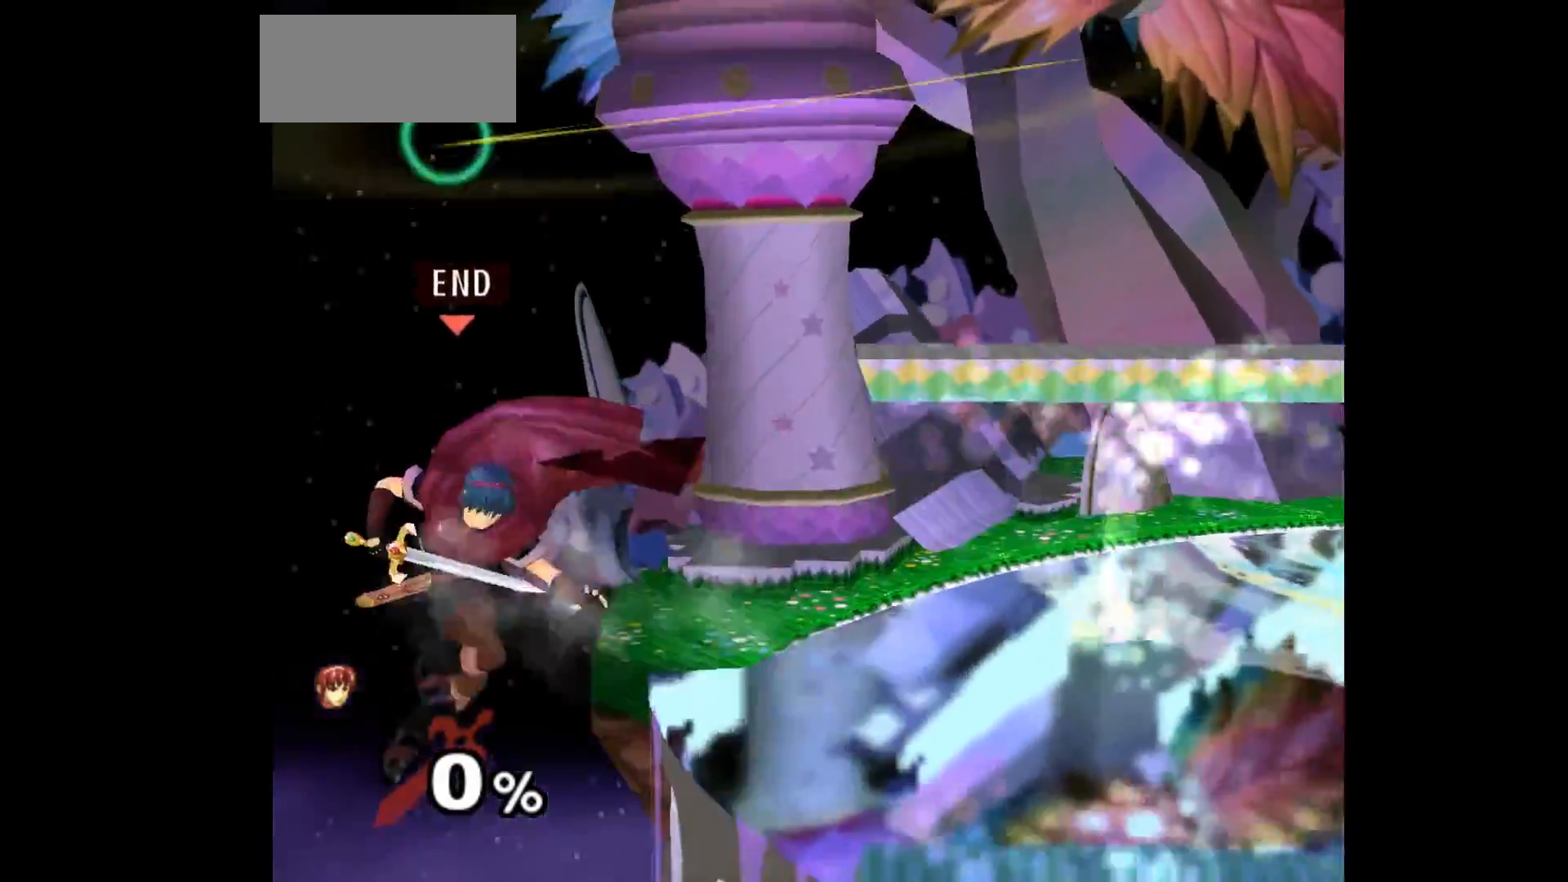
{"buttons": [], "left_stick": "up-right", "events": [[50, "left_stick", "center"], [233, "left_stick", "left"], [333, "left_stick", "up-right"]]}
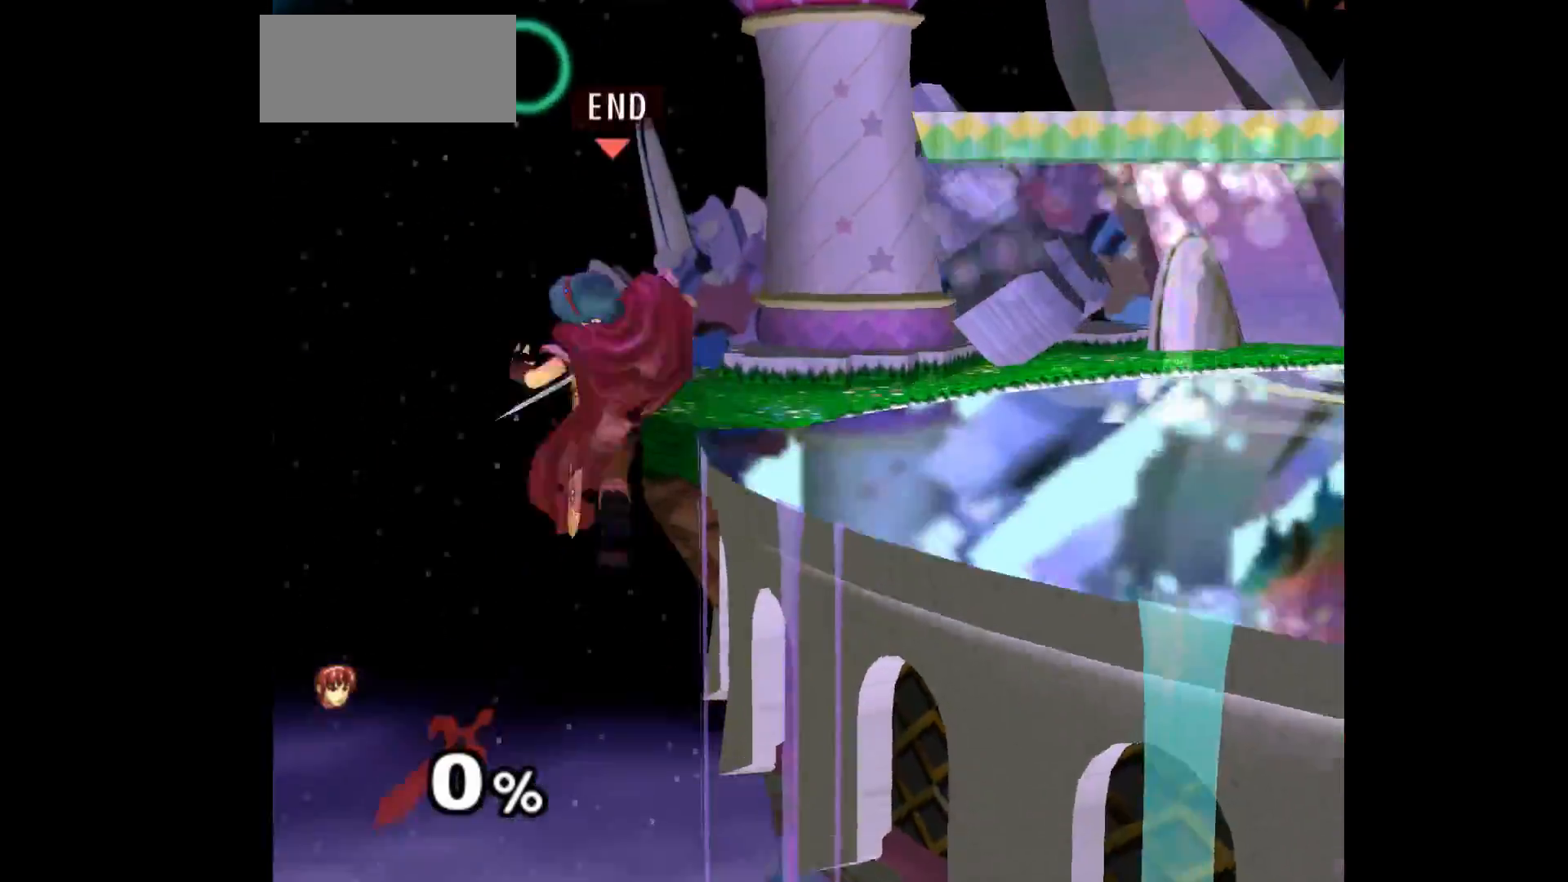
{"buttons": ["Z"], "left_stick": "down", "events": [[50, "left_stick", "down"], [133, "A", "down"], [217, "A", "up"], [283, "left_stick", "right"], [367, "Z", "down"], [400, "left_stick", "down"]]}
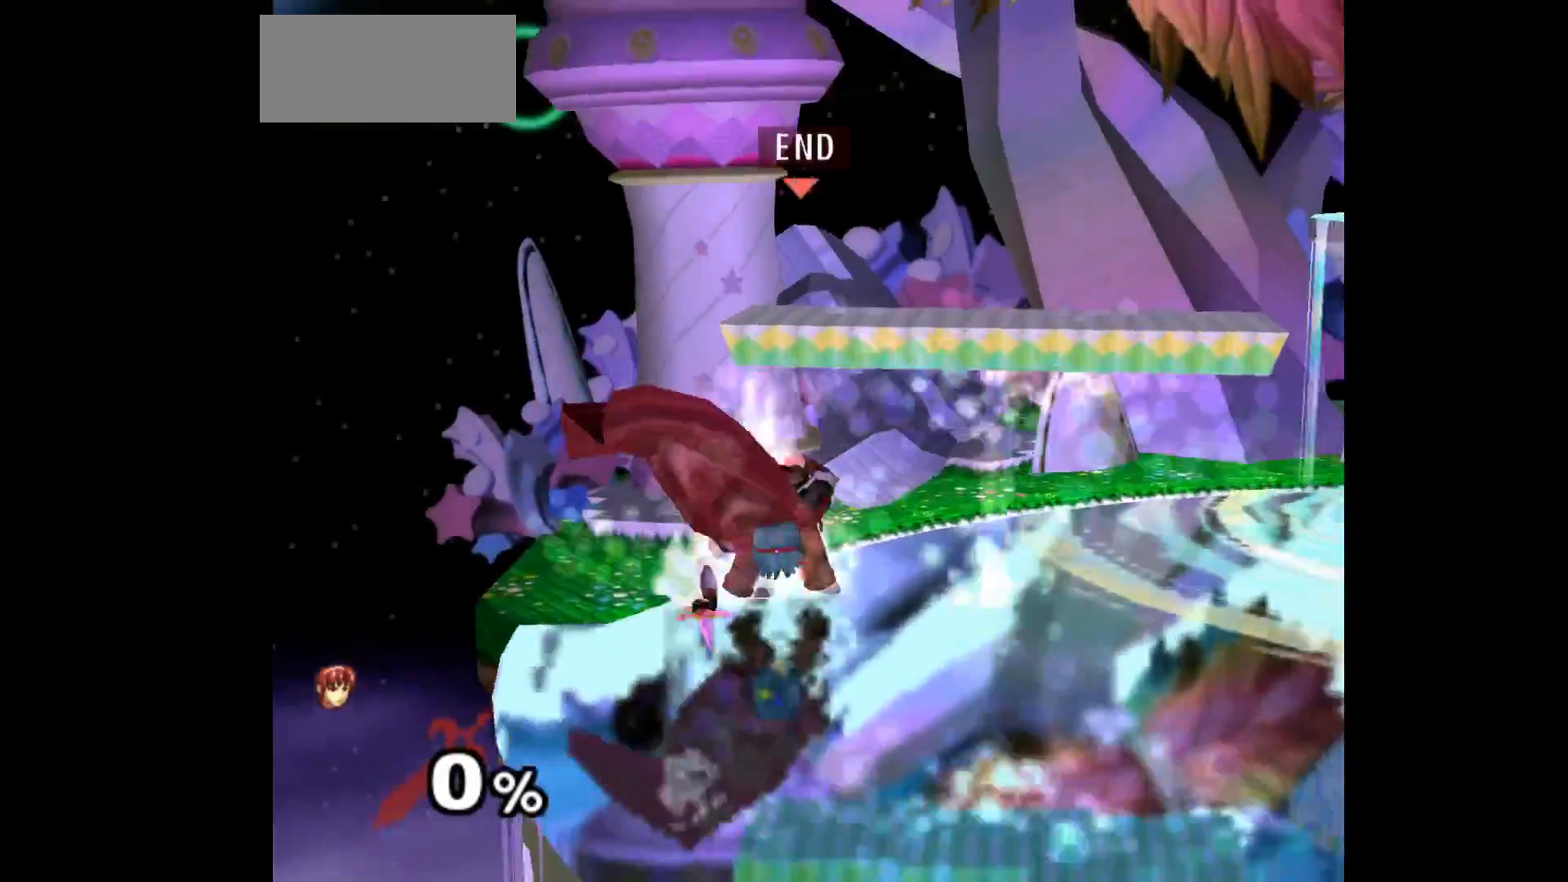
{"buttons": [], "left_stick": "down-right", "events": [[17, "Z", "up"], [33, "left_stick", "center"], [250, "left_stick", "up"], [350, "L1", "down"], [350, "left_stick", "down-left"], [500, "L1", "up"], [500, "left_stick", "down-right"]]}
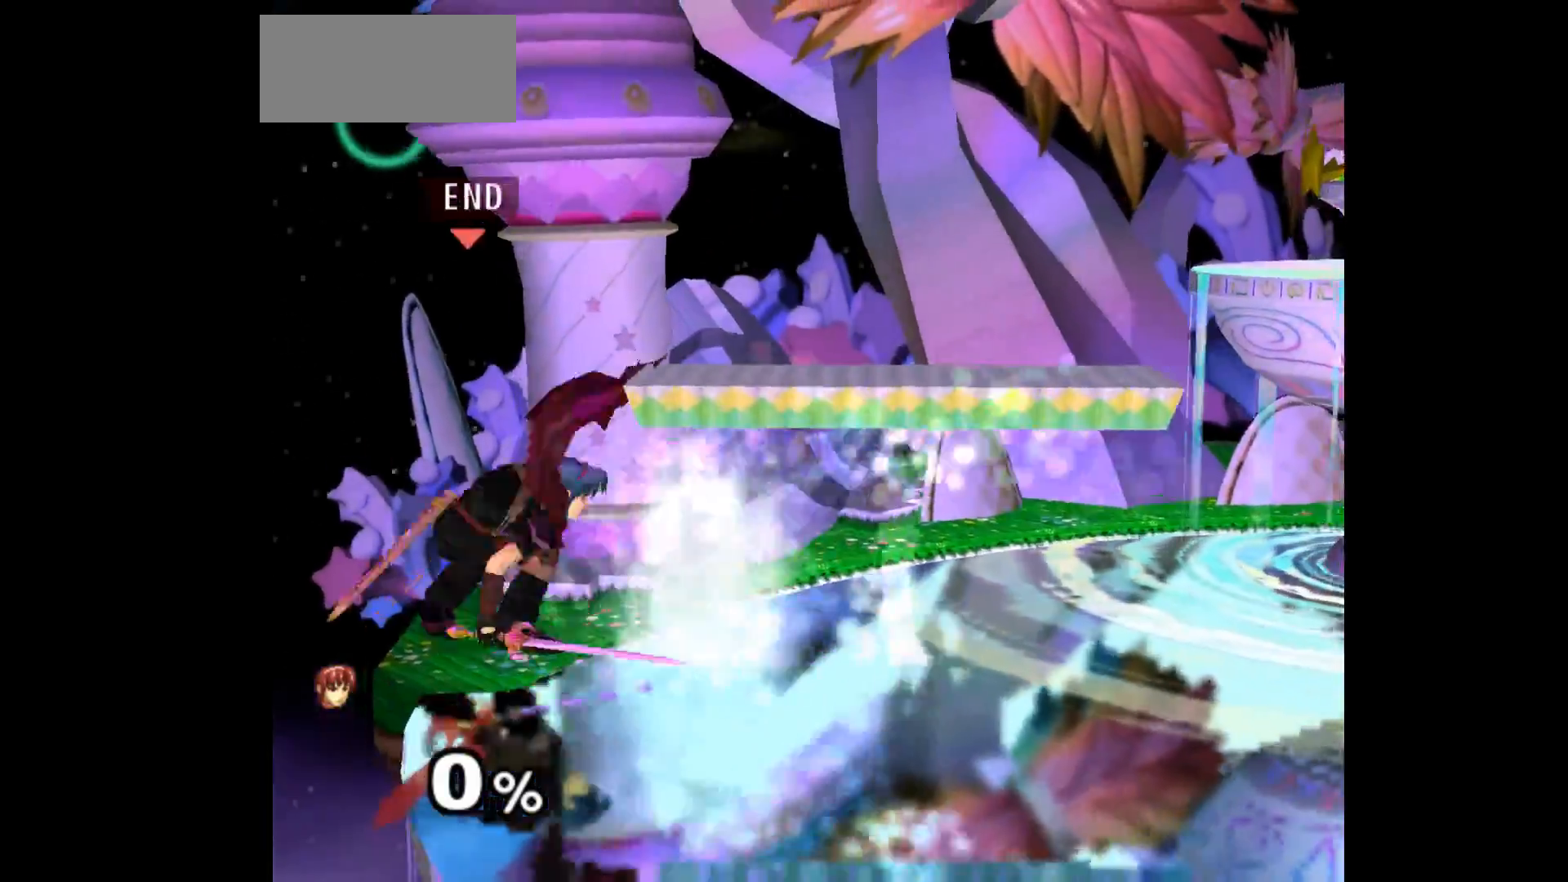
{"buttons": [], "left_stick": "center", "events": [[17, "left_stick", "right"], [200, "left_stick", "center"]]}
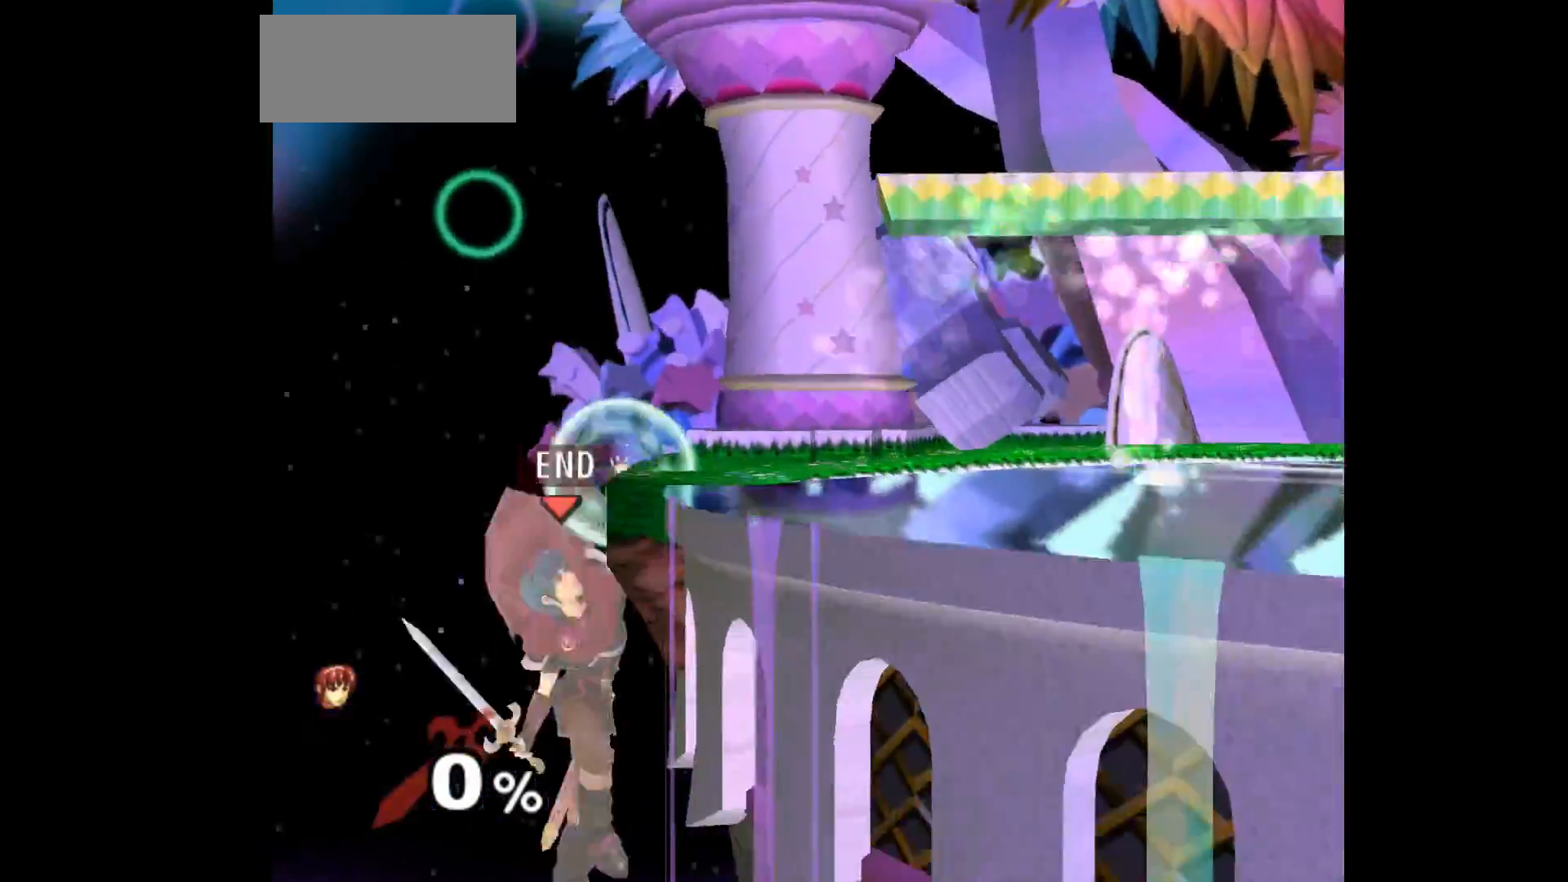
{"buttons": [], "left_stick": "up-left", "events": [[17, "R1", "down"], [17, "left_stick", "down-right"], [117, "left_stick", "up"], [250, "R1", "up"], [250, "left_stick", "right"], [267, "A", "down"], [383, "left_stick", "up-left"], [400, "A", "up"]]}